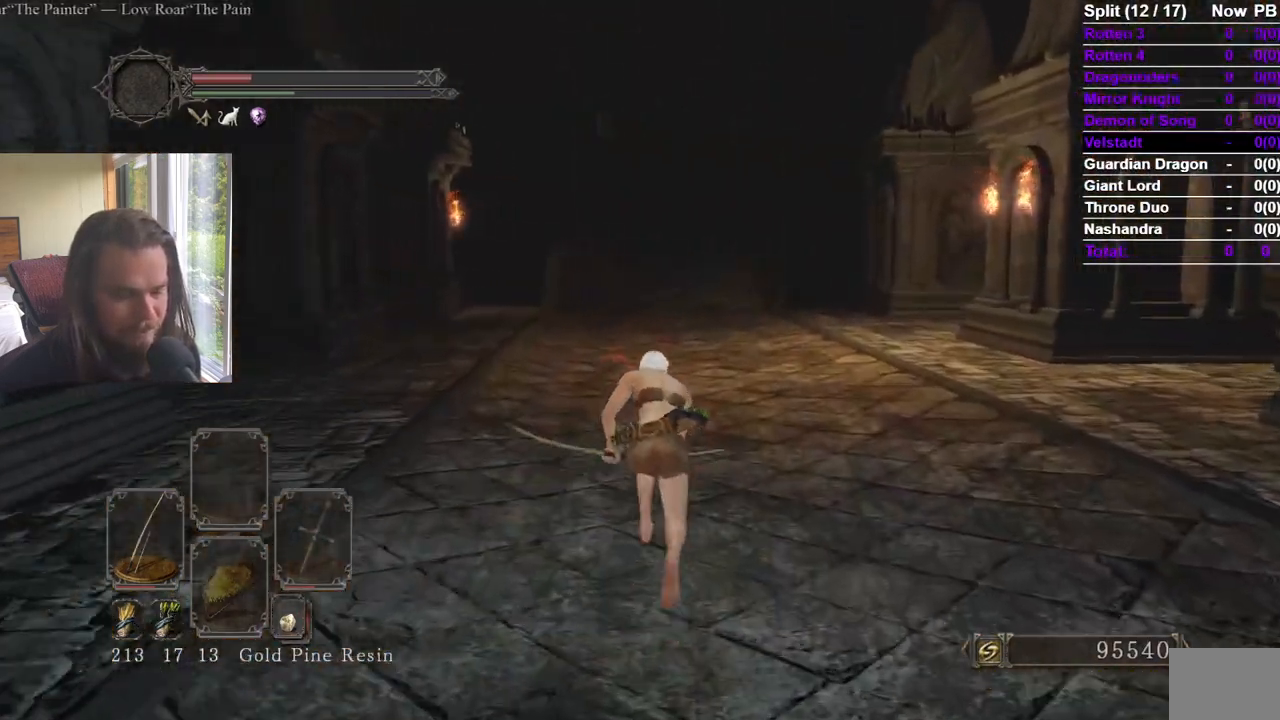
Gameplay with a controller (Xbox layout); each line is a JSON object with the inputs held at the frame after it. "events" lists button and stick changes between this image and that frame as [ms after this image, input, new state], when the widget could be followed in between. Not read: X.
{"buttons": ["B"], "left_stick": "up", "right_stick": "center"}
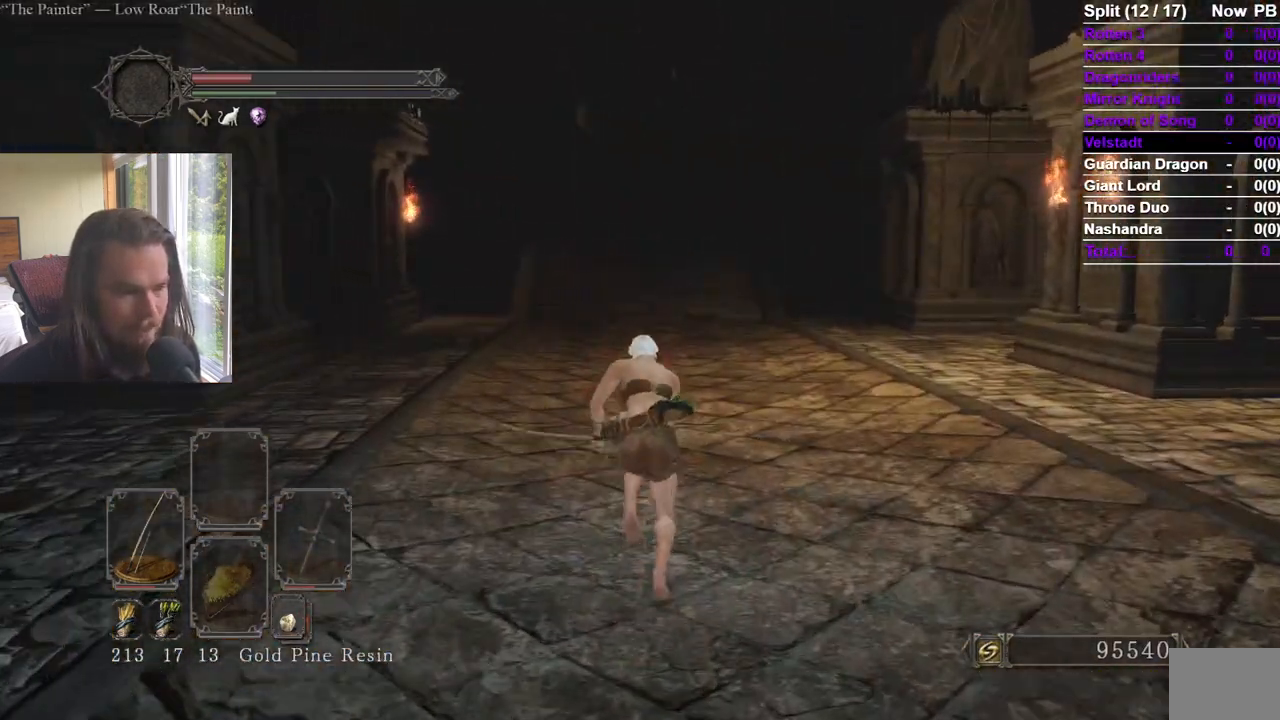
{"buttons": ["B"], "left_stick": "up", "right_stick": "center", "events": [[250, "right_stick", "up"], [317, "right_stick", "center"]]}
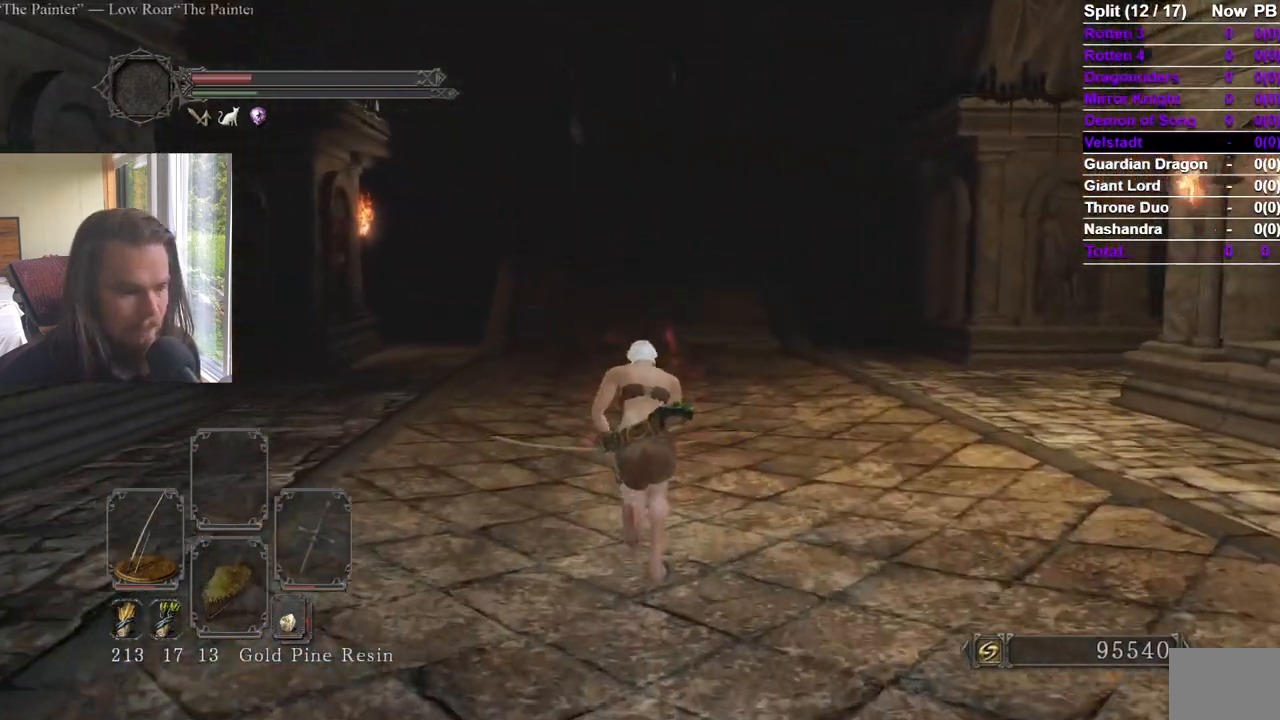
{"buttons": [], "left_stick": "up", "right_stick": "center", "events": [[33, "B", "up"]]}
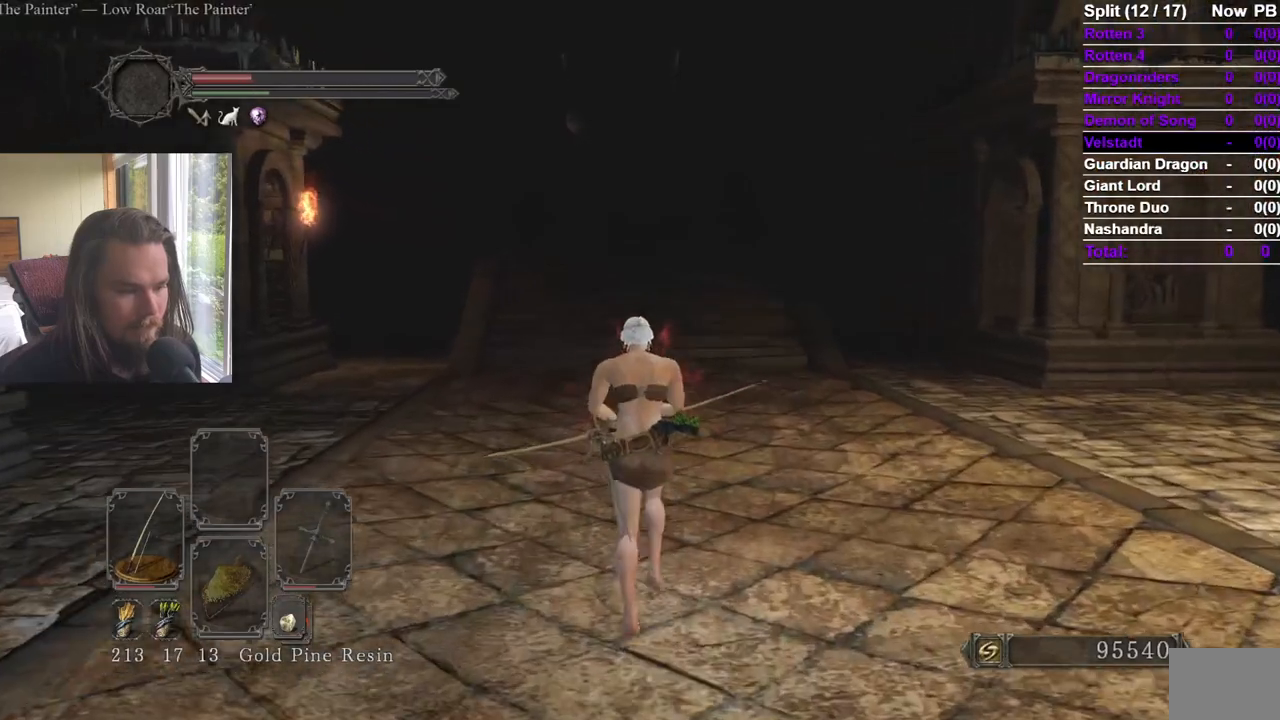
{"buttons": ["B"], "left_stick": "up", "right_stick": "center", "events": [[467, "B", "down"]]}
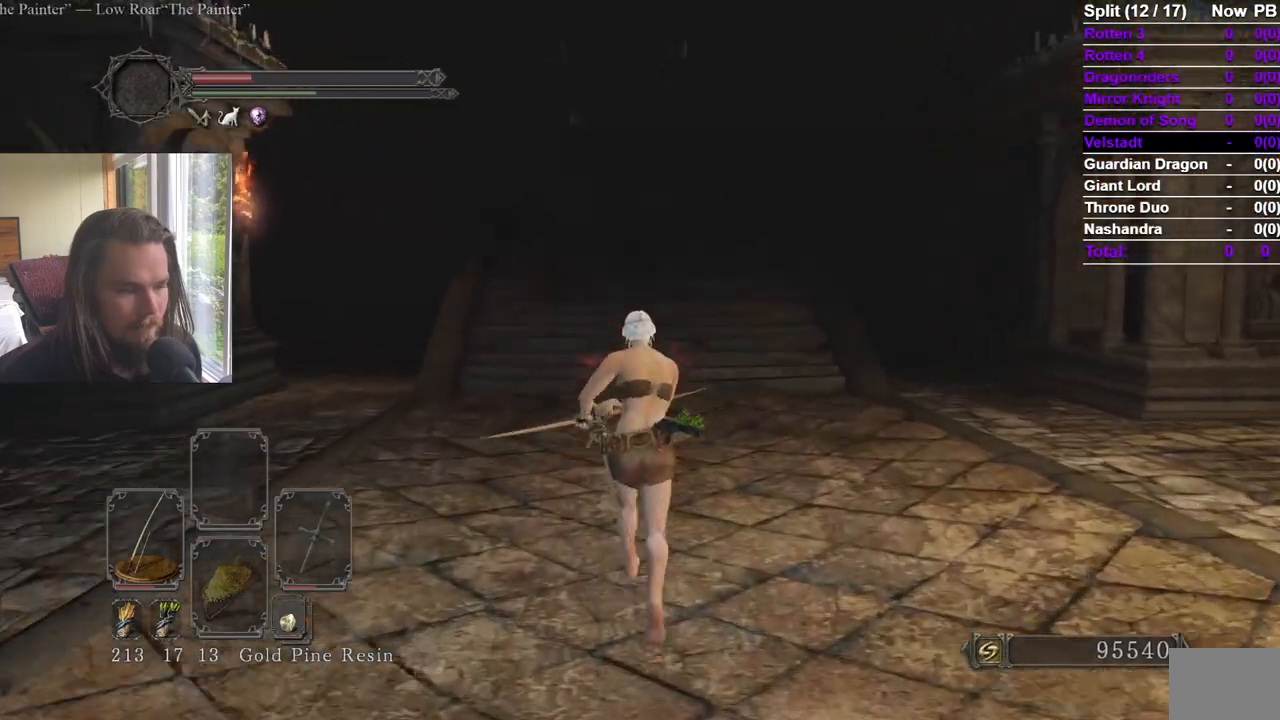
{"buttons": ["B"], "left_stick": "up", "right_stick": "center", "events": []}
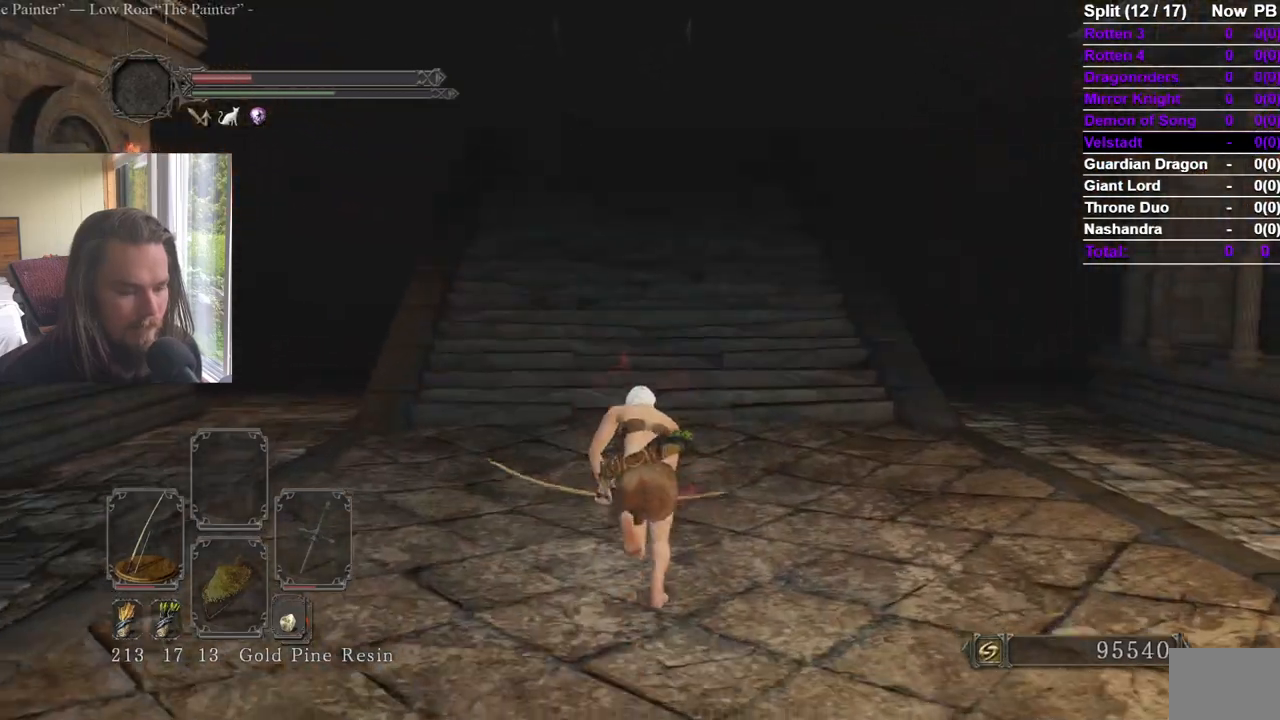
{"buttons": ["B", "L3"], "left_stick": "up", "right_stick": "center", "events": [[467, "L3", "down"]]}
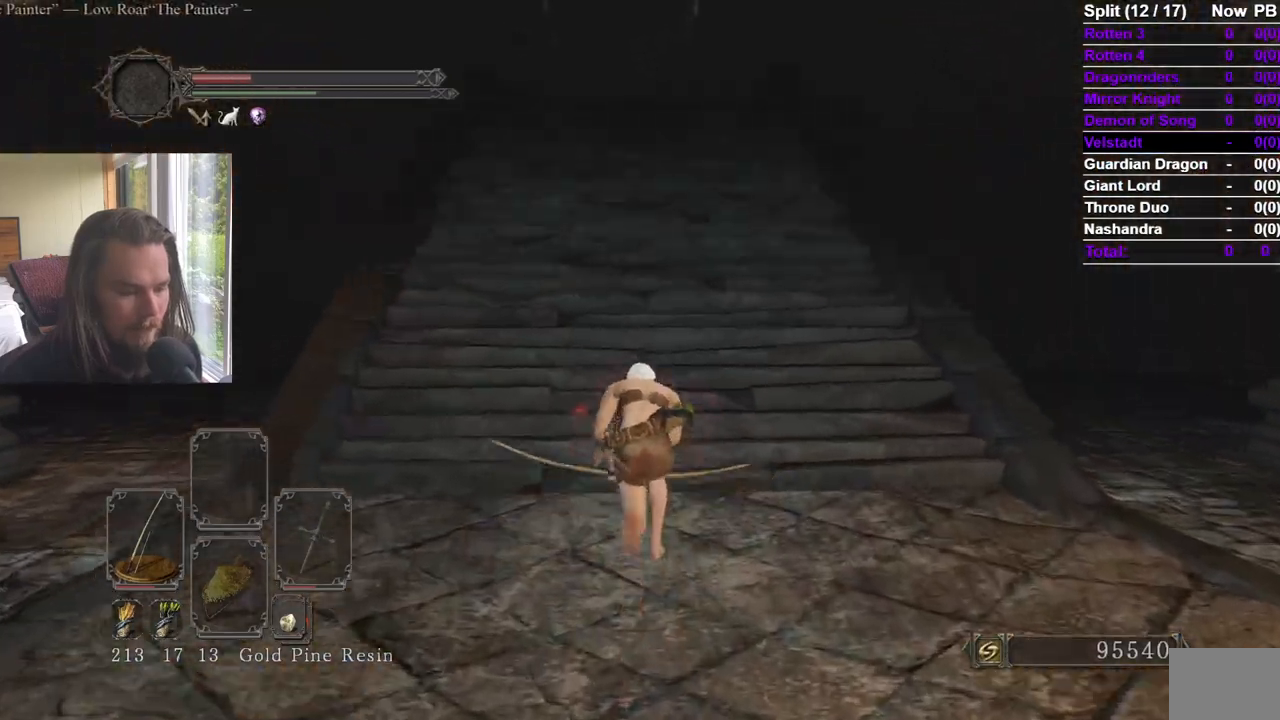
{"buttons": ["B"], "left_stick": "up", "right_stick": "center"}
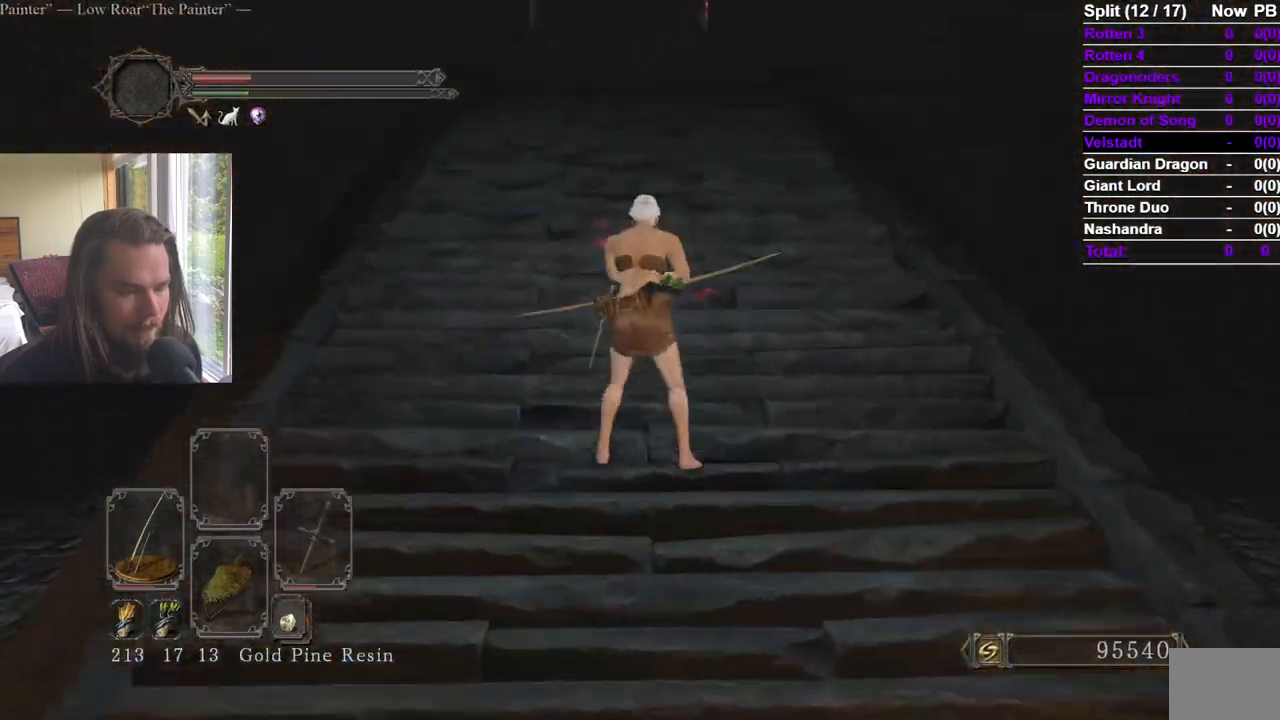
{"buttons": ["B"], "left_stick": "up", "right_stick": "center", "events": [[217, "right_stick", "down-left"], [267, "right_stick", "center"]]}
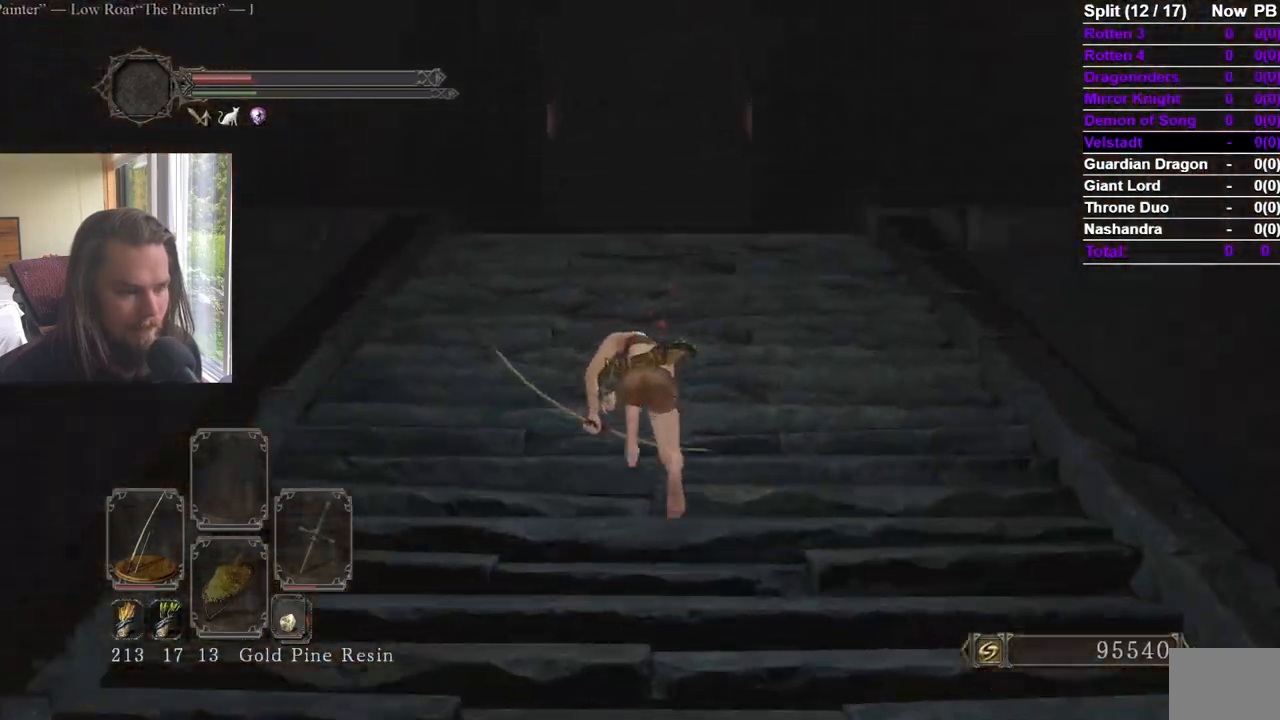
{"buttons": [], "left_stick": "up", "right_stick": "center", "events": [[333, "B", "up"]]}
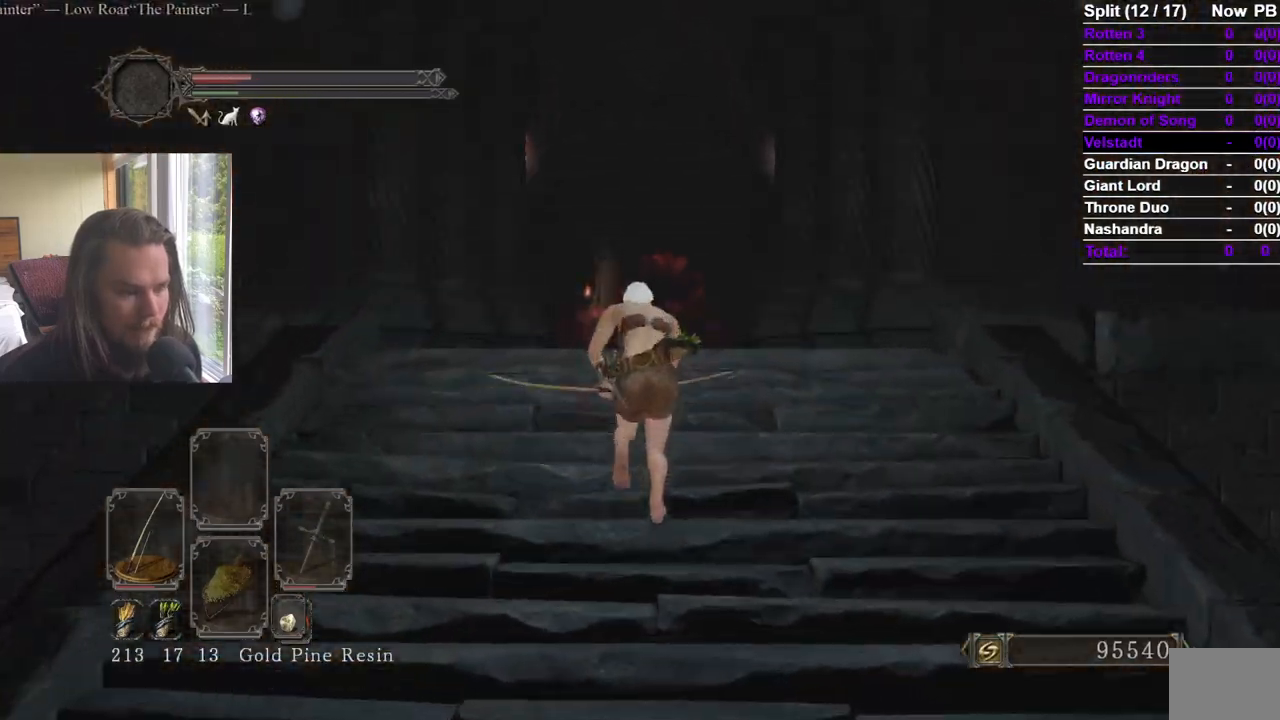
{"buttons": ["B"], "left_stick": "up", "right_stick": "center", "events": [[150, "B", "down"], [284, "right_stick", "down-left"], [400, "right_stick", "center"]]}
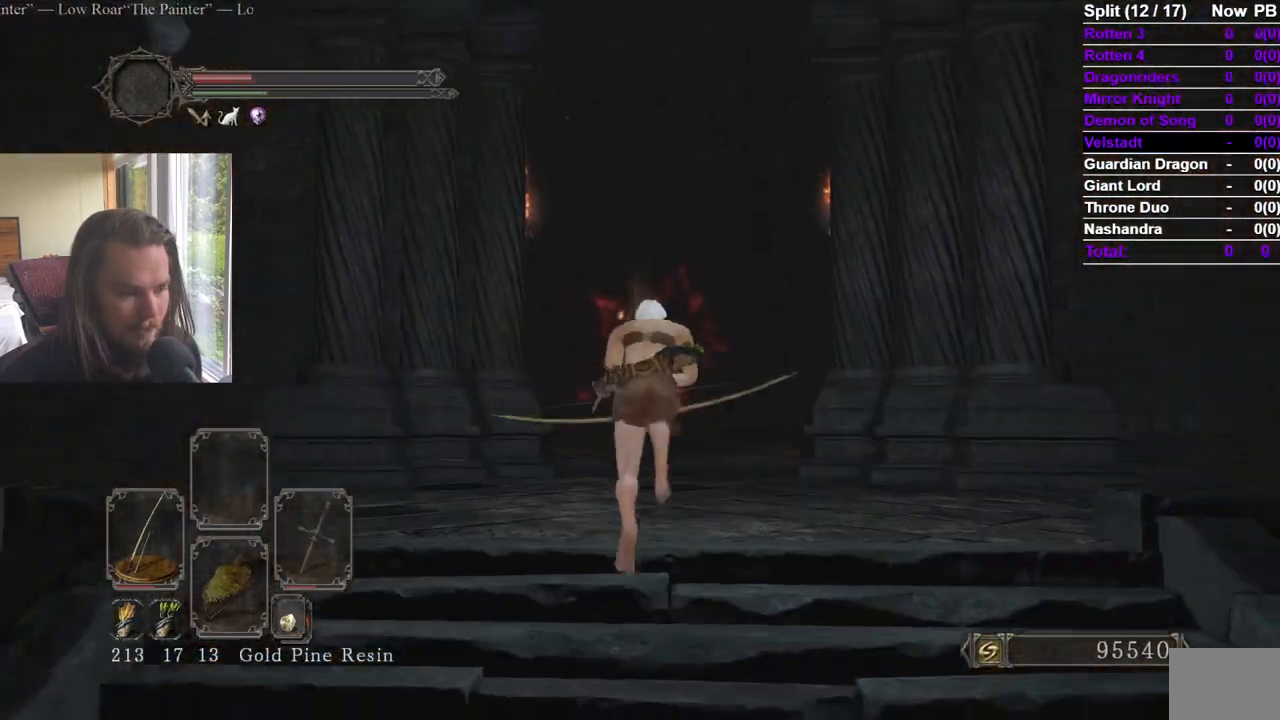
{"buttons": ["B"], "left_stick": "up", "right_stick": "center", "events": [[66, "right_stick", "down-left"], [183, "right_stick", "center"], [333, "right_stick", "down"], [450, "right_stick", "center"]]}
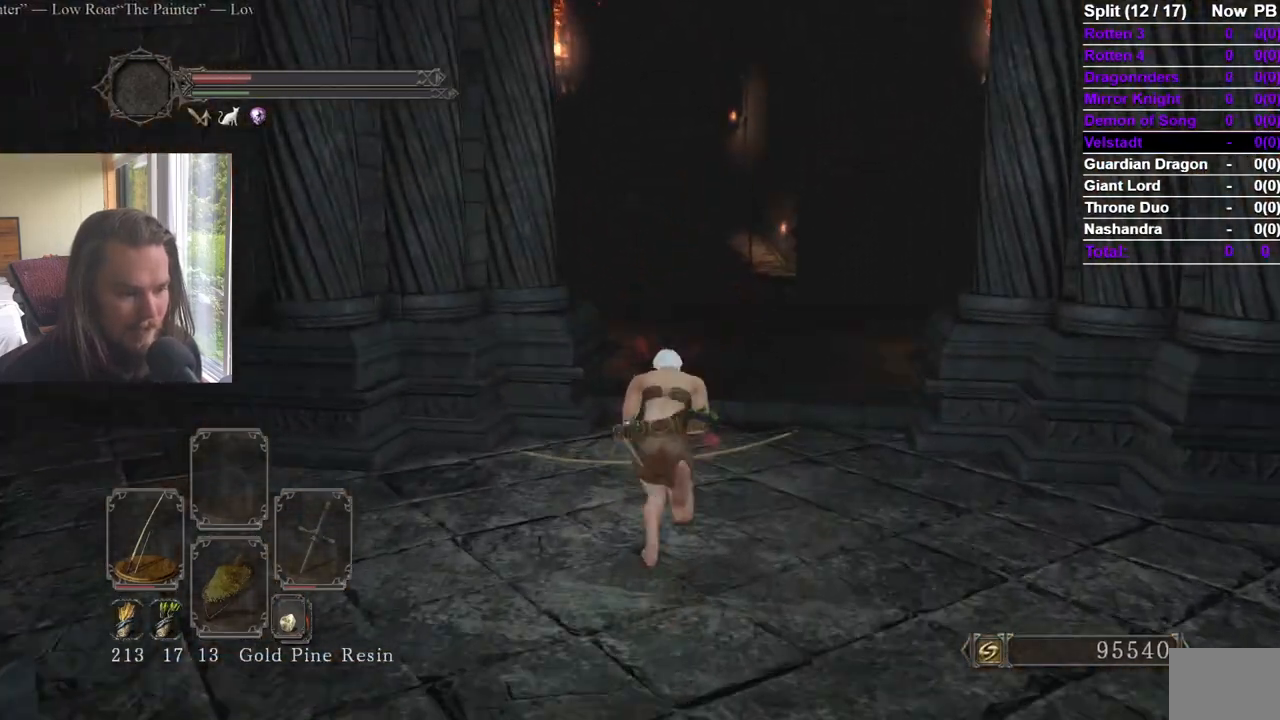
{"buttons": ["B"], "left_stick": "down-right", "right_stick": "left", "events": [[67, "right_stick", "left"], [200, "left_stick", "up-right"], [417, "left_stick", "down-right"]]}
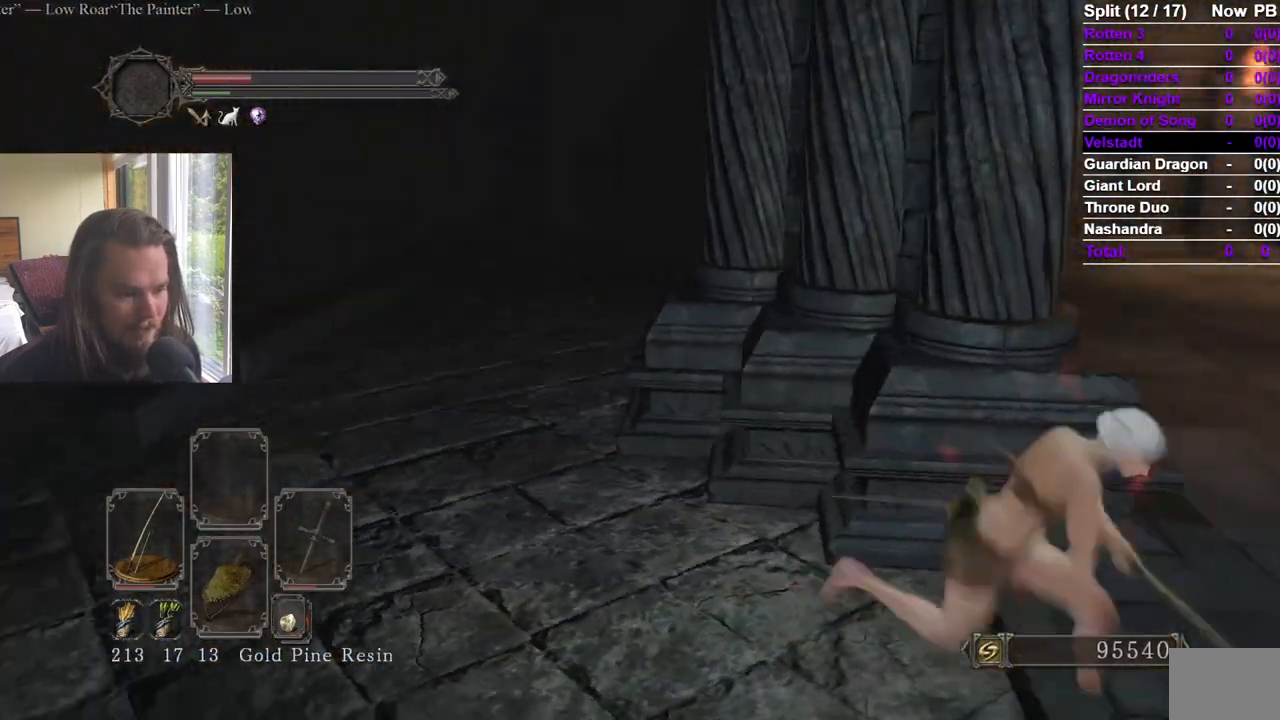
{"buttons": [], "left_stick": "down-right", "right_stick": "center", "events": [[33, "B", "up"], [216, "right_stick", "center"], [367, "right_stick", "down-left"], [467, "right_stick", "center"]]}